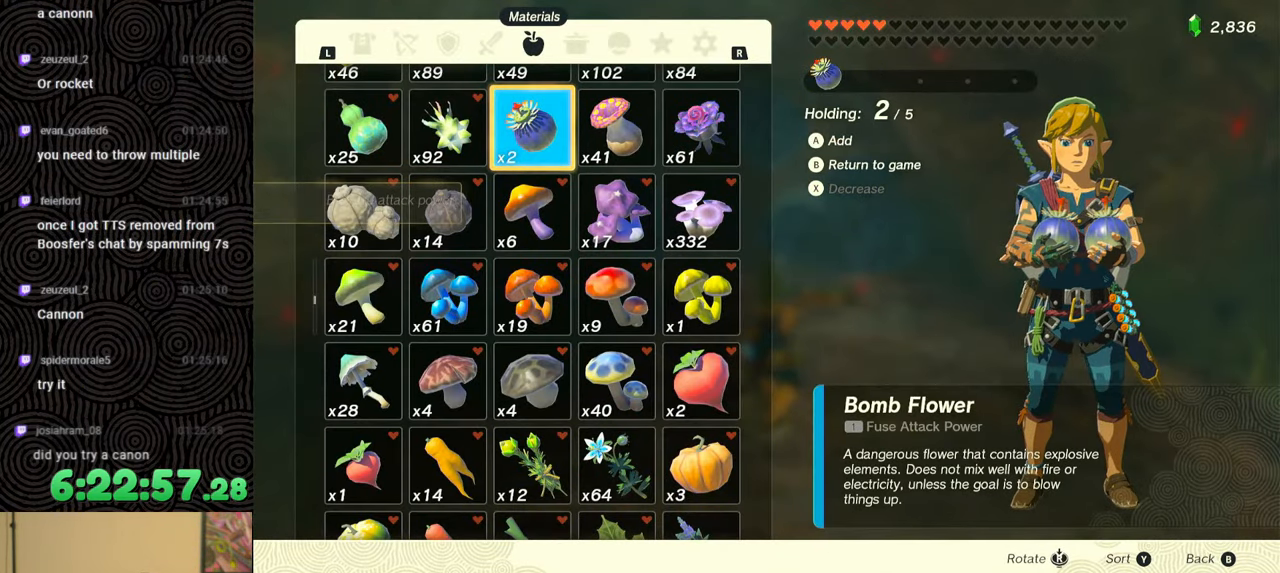
Gameplay with a controller (Nintendo layout); each line is a JSON object with the inputs held at the frame after it. "events" lists button and stick changes between this image and that frame as [ms after this image, input, new state], when the widget could be followed in between. Not read: L3 R3.
{"buttons": [], "left_stick": "center", "right_stick": "center", "events": [[33, "X", "up"], [283, "B", "down"], [300, "Y", "down"], [483, "B", "up"], [500, "Y", "up"]]}
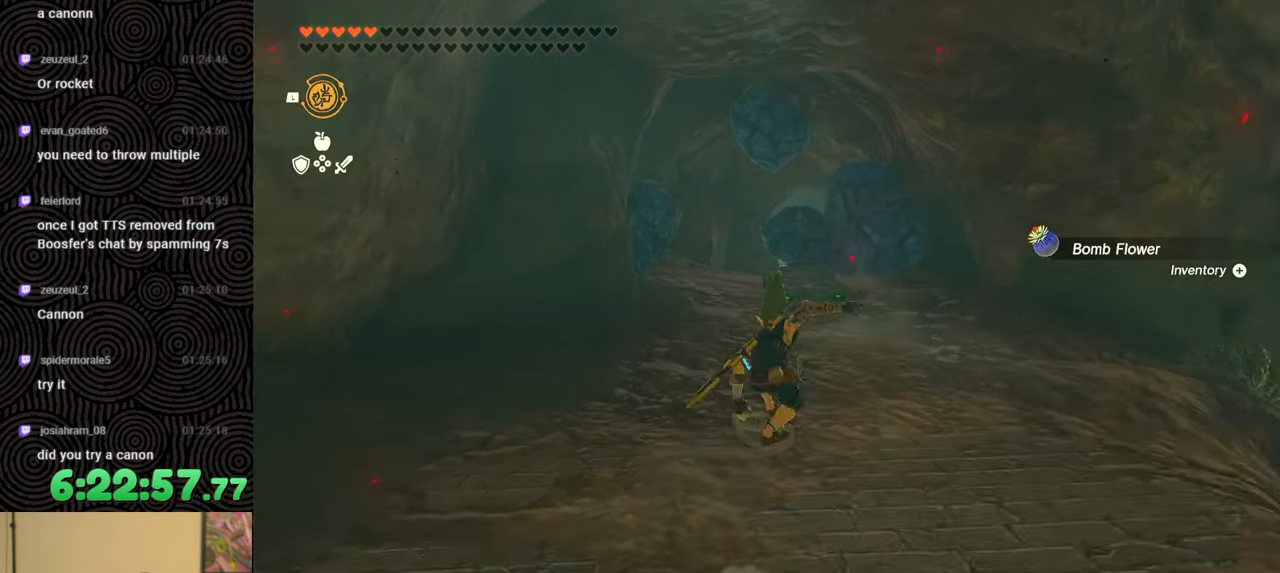
{"buttons": ["B"], "left_stick": "center", "right_stick": "center", "events": [[150, "B", "down"], [233, "B", "up"], [283, "B", "down"], [367, "B", "up"], [500, "B", "down"]]}
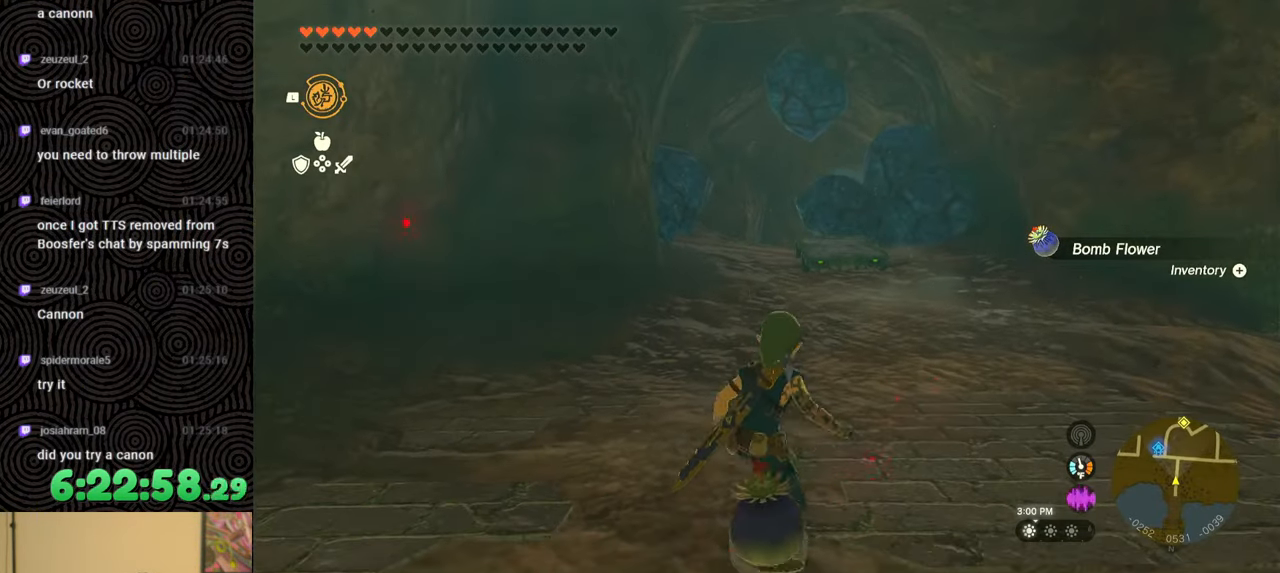
{"buttons": ["A"], "left_stick": "down", "right_stick": "center", "events": [[50, "B", "up"], [200, "right_stick", "down-right"], [250, "right_stick", "right"], [350, "right_stick", "center"], [383, "left_stick", "down"], [433, "A", "down"]]}
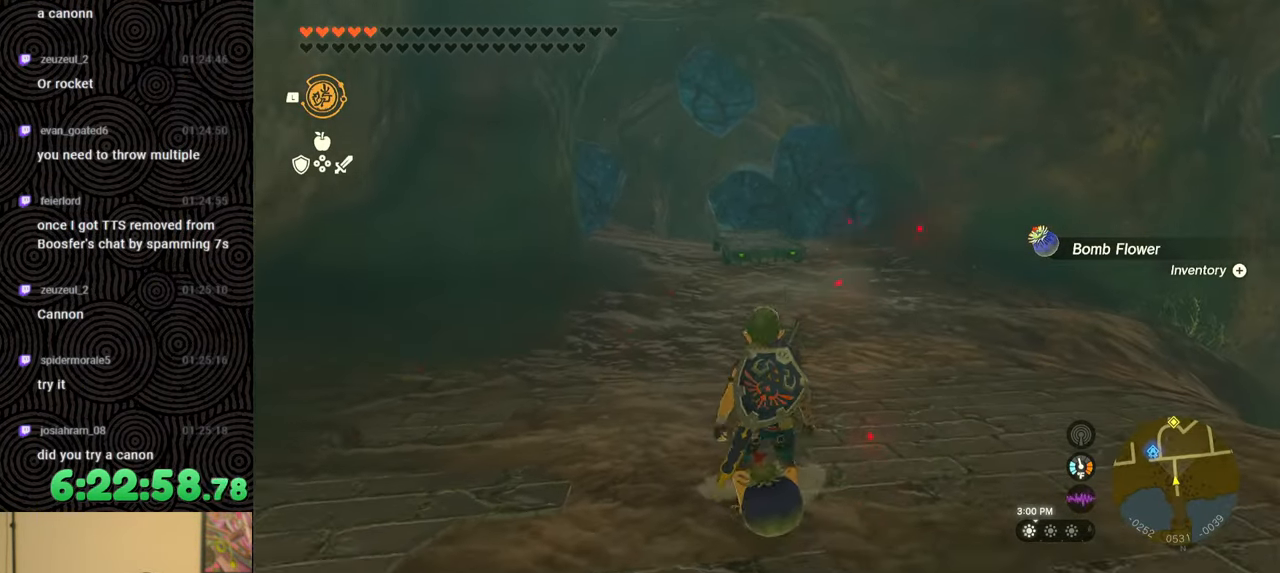
{"buttons": [], "left_stick": "center", "right_stick": "center", "events": [[17, "left_stick", "center"], [33, "A", "up"], [83, "A", "down"], [167, "A", "up"], [233, "A", "down"], [317, "A", "up"], [333, "left_stick", "up"], [500, "left_stick", "center"]]}
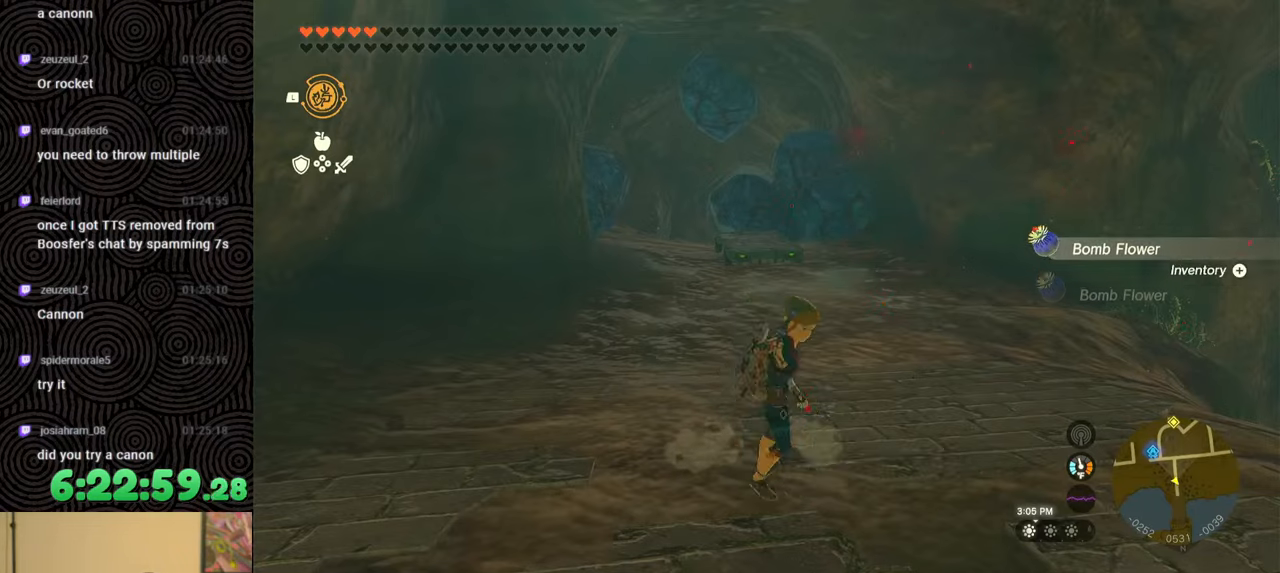
{"buttons": [], "left_stick": "down", "right_stick": "center", "events": [[17, "right_stick", "up"], [100, "left_stick", "down"], [183, "right_stick", "center"]]}
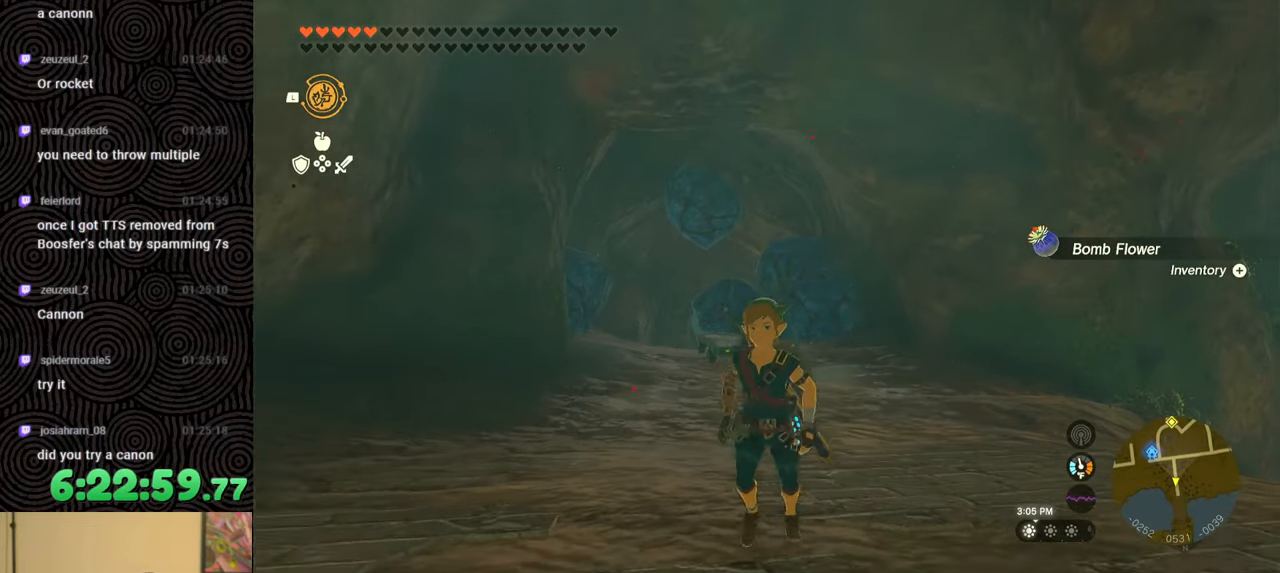
{"buttons": ["R2", "DPAD_UP"], "left_stick": "center", "right_stick": "center", "events": [[33, "right_stick", "down"], [117, "R2", "down"], [133, "right_stick", "center"], [167, "left_stick", "center"], [333, "DPAD_UP", "down"]]}
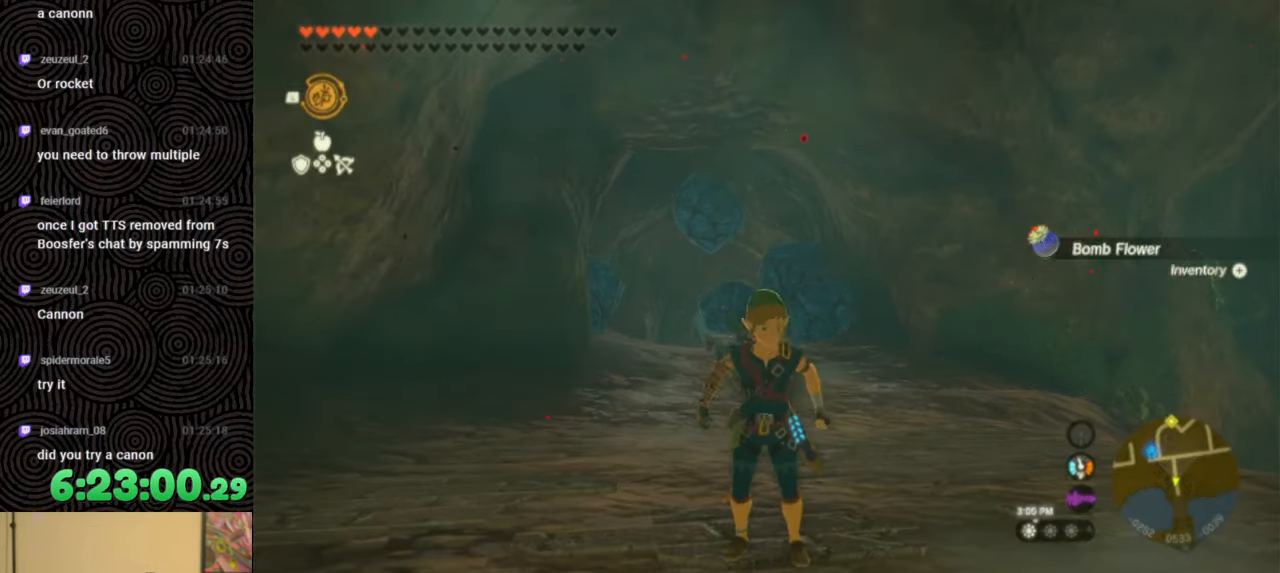
{"buttons": [], "left_stick": "center", "right_stick": "down-left", "events": [[183, "DPAD_UP", "up"], [333, "R2", "up"], [417, "right_stick", "down-left"]]}
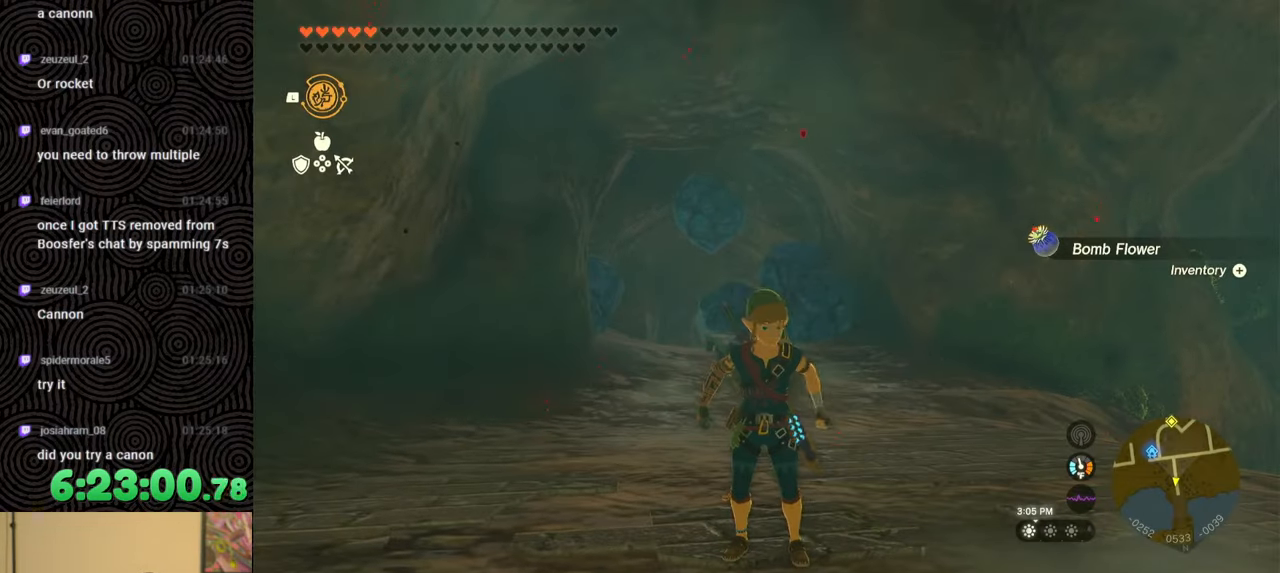
{"buttons": ["R2", "DPAD_UP", "DPAD_RIGHT"], "left_stick": "center", "right_stick": "center", "events": [[167, "right_stick", "center"], [183, "R2", "down"], [333, "DPAD_RIGHT", "down"], [350, "DPAD_UP", "down"]]}
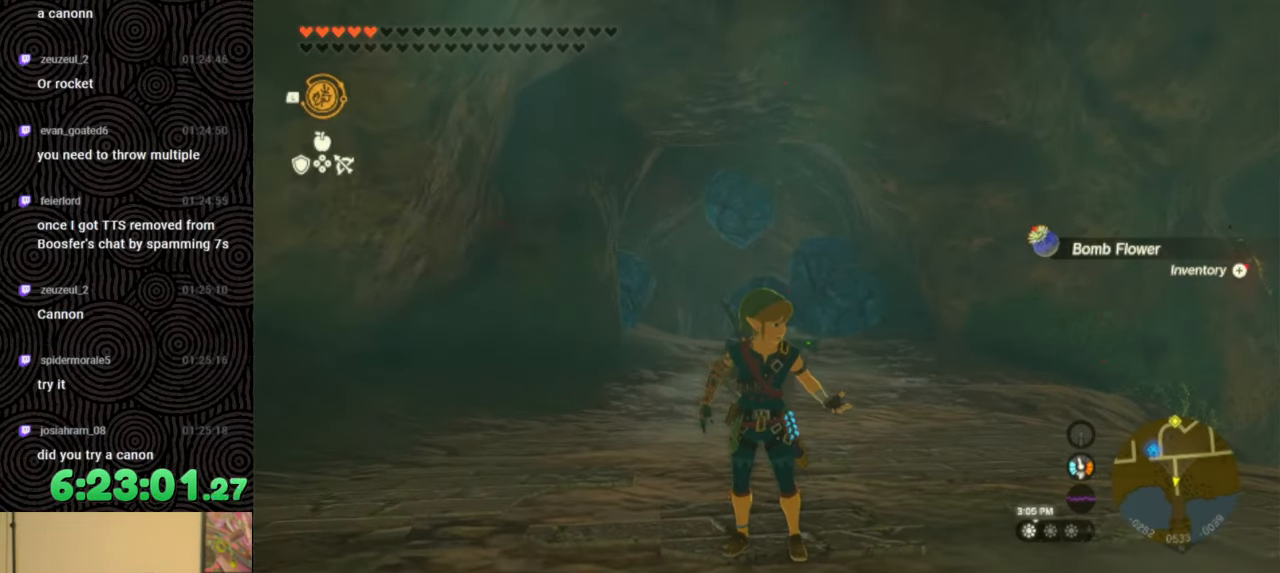
{"buttons": ["R2", "DPAD_UP", "DPAD_RIGHT"], "left_stick": "center", "right_stick": "center", "events": [[317, "right_stick", "right"], [483, "right_stick", "center"]]}
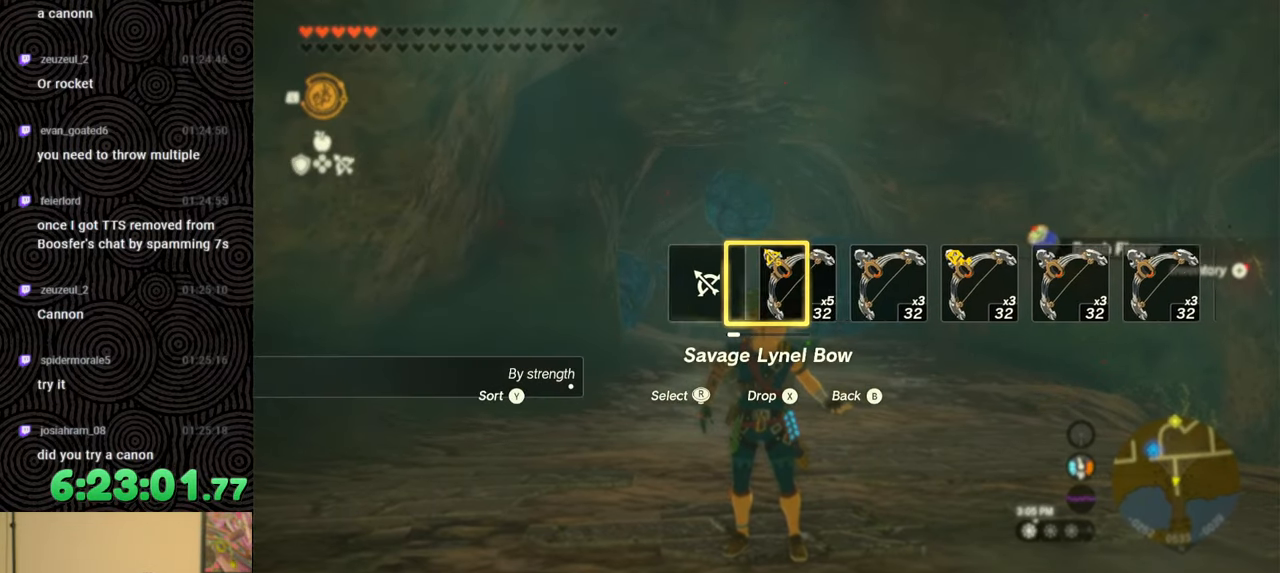
{"buttons": [], "left_stick": "center", "right_stick": "center", "events": [[133, "DPAD_RIGHT", "up"], [133, "DPAD_UP", "up"], [450, "R2", "up"]]}
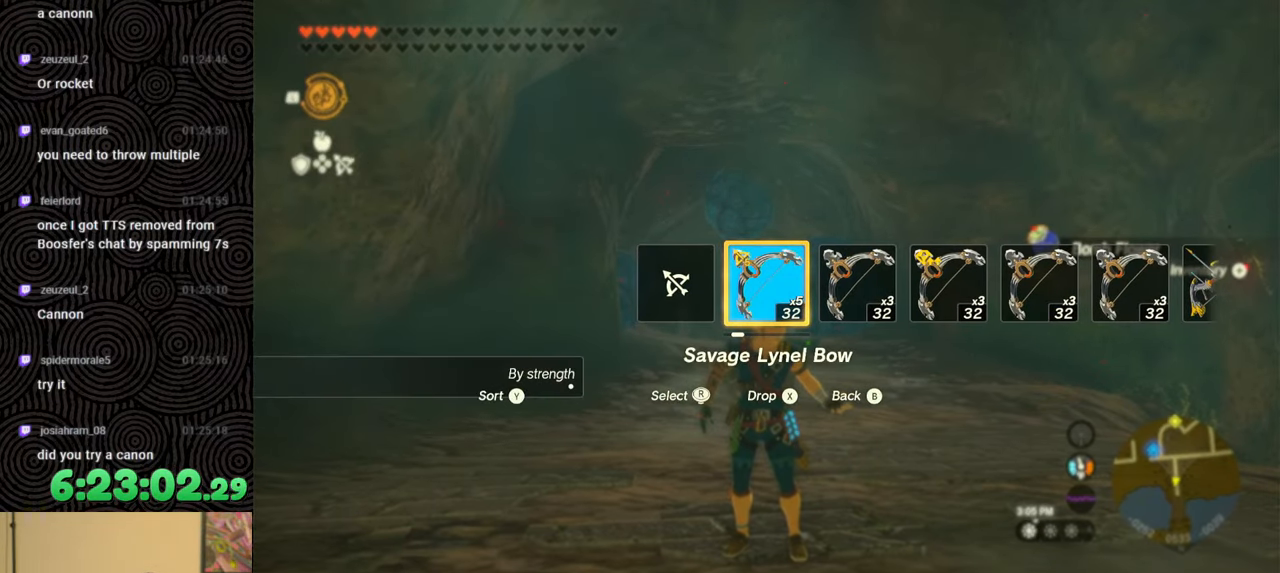
{"buttons": ["R2"], "left_stick": "down", "right_stick": "center", "events": [[83, "right_stick", "down-right"], [233, "left_stick", "down"], [333, "right_stick", "center"], [483, "R2", "down"]]}
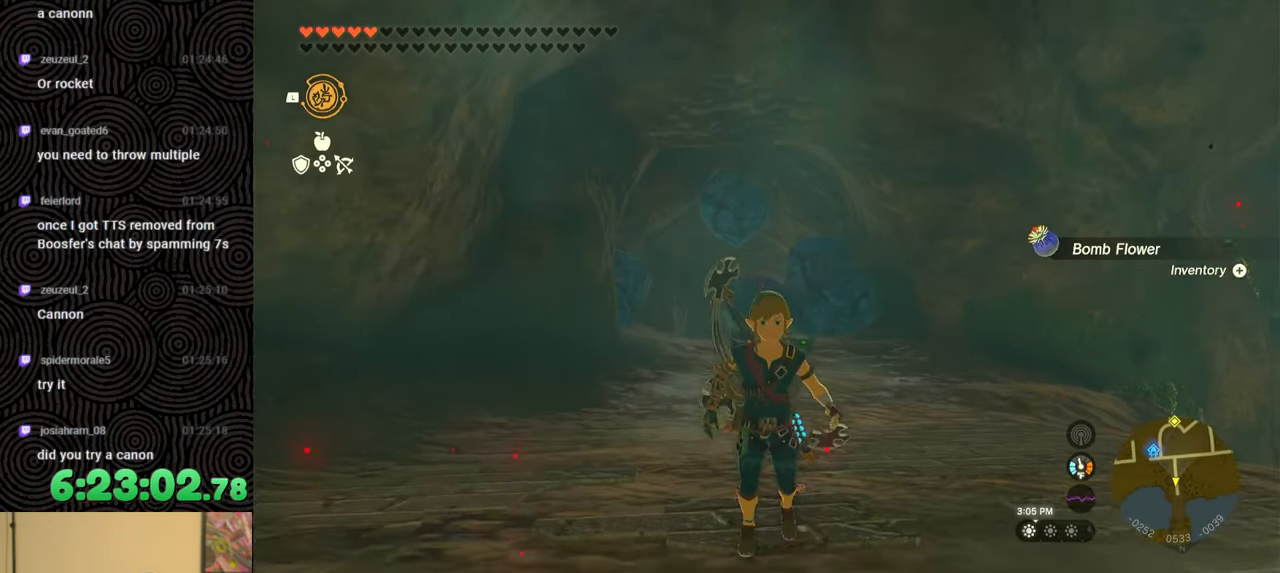
{"buttons": ["R2", "DPAD_UP"], "left_stick": "center", "right_stick": "center", "events": [[50, "right_stick", "down-right"], [133, "left_stick", "center"], [333, "DPAD_UP", "down"], [350, "right_stick", "center"]]}
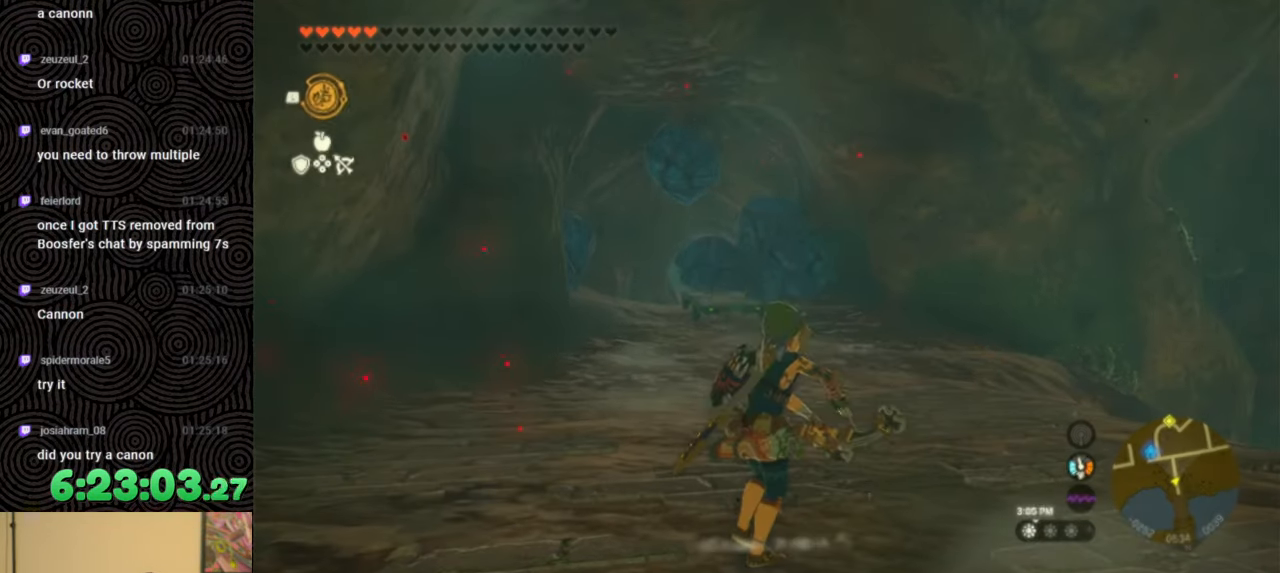
{"buttons": ["Y", "R2", "DPAD_UP"], "left_stick": "center", "right_stick": "center", "events": [[500, "Y", "down"]]}
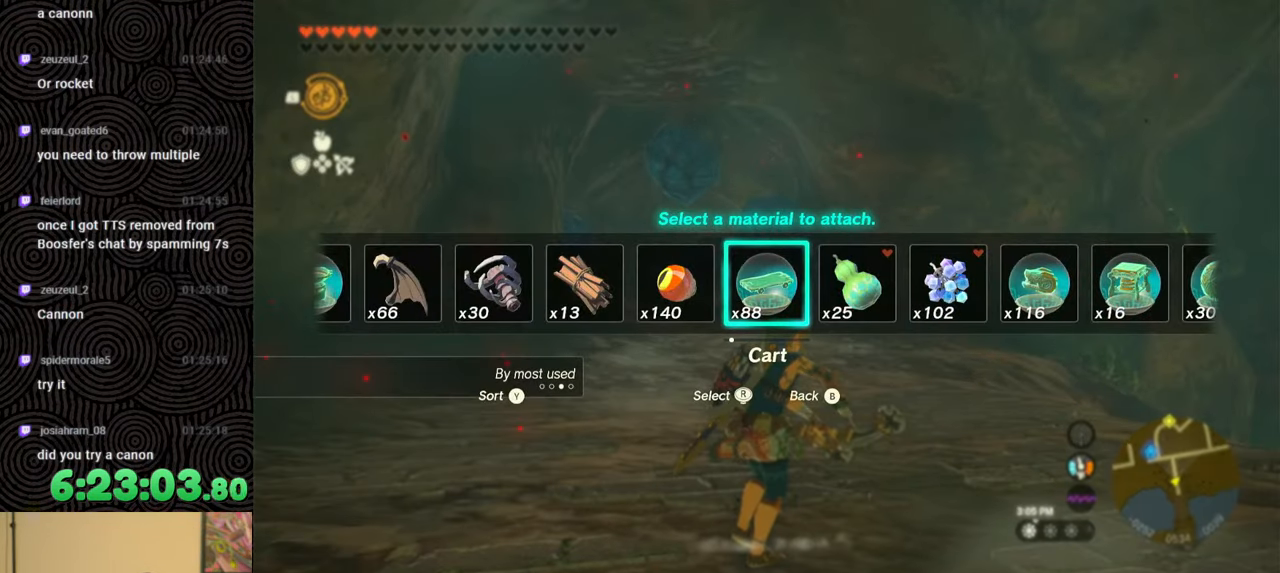
{"buttons": ["R2", "DPAD_UP"], "left_stick": "center", "right_stick": "center", "events": [[83, "Y", "up"]]}
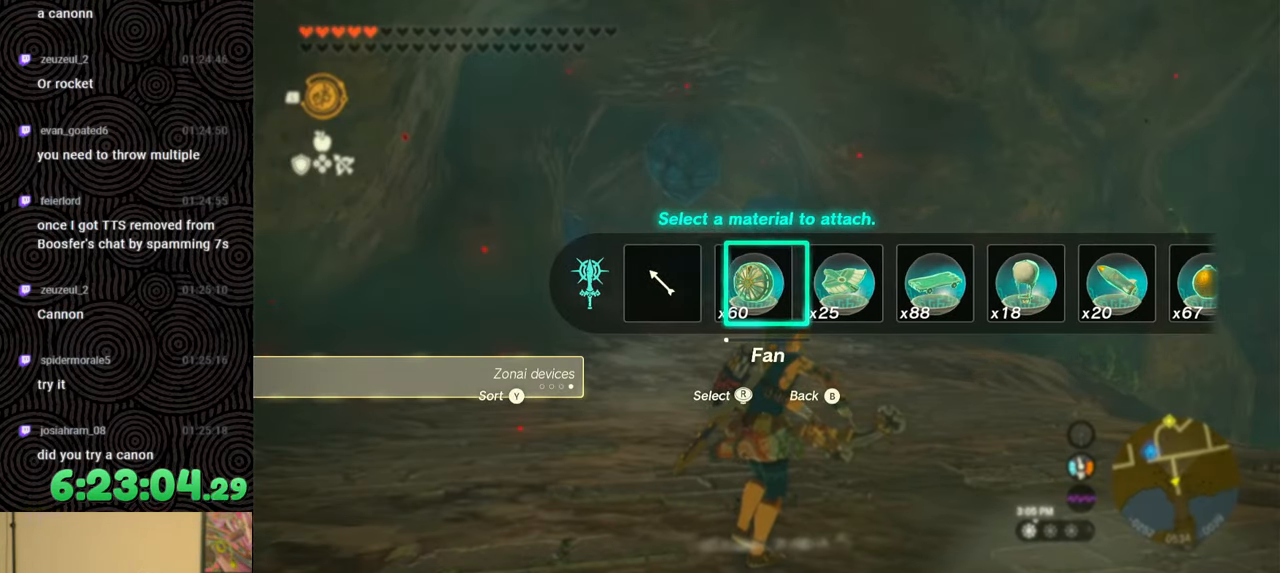
{"buttons": ["Y", "R2", "DPAD_UP"], "left_stick": "center", "right_stick": "center", "events": [[83, "Y", "down"], [150, "Y", "up"], [500, "Y", "down"]]}
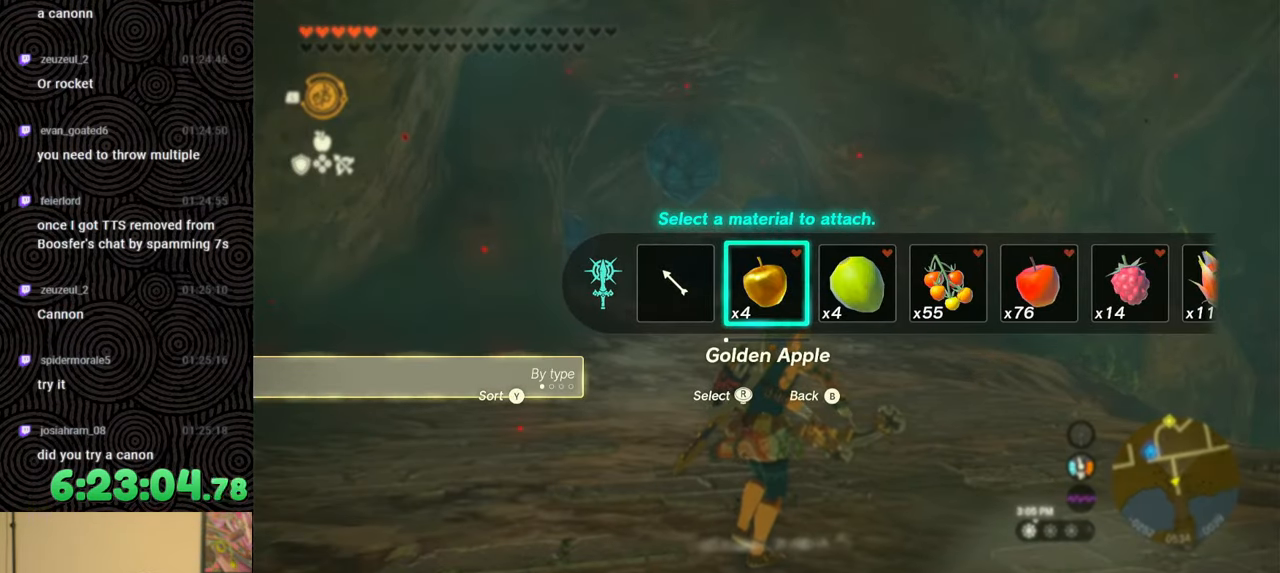
{"buttons": ["Y", "R2", "DPAD_UP"], "left_stick": "center", "right_stick": "center", "events": [[83, "Y", "up"], [450, "Y", "down"]]}
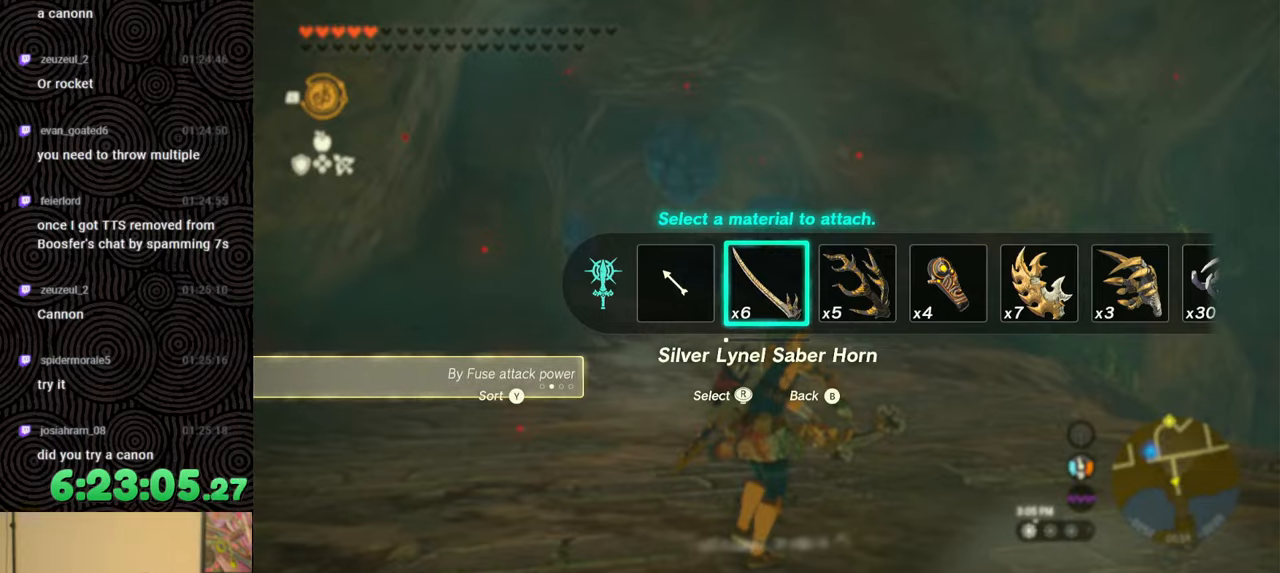
{"buttons": ["R2"], "left_stick": "center", "right_stick": "center", "events": [[50, "Y", "up"], [217, "DPAD_UP", "up"]]}
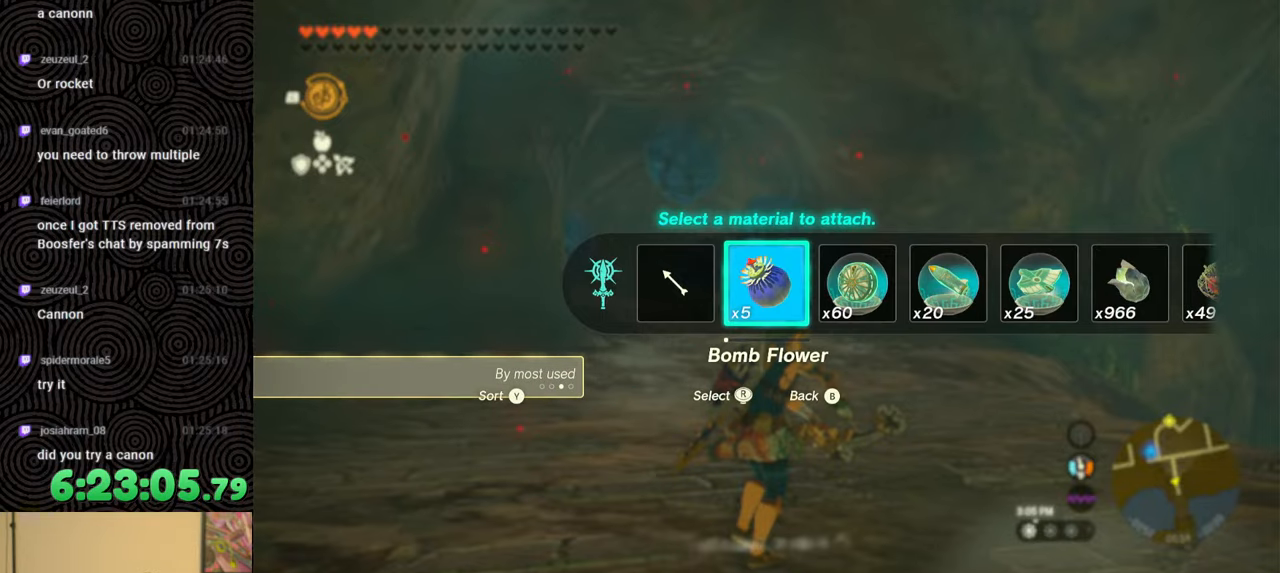
{"buttons": ["R2"], "left_stick": "center", "right_stick": "up", "events": [[33, "right_stick", "up"], [117, "left_stick", "left"], [450, "left_stick", "center"]]}
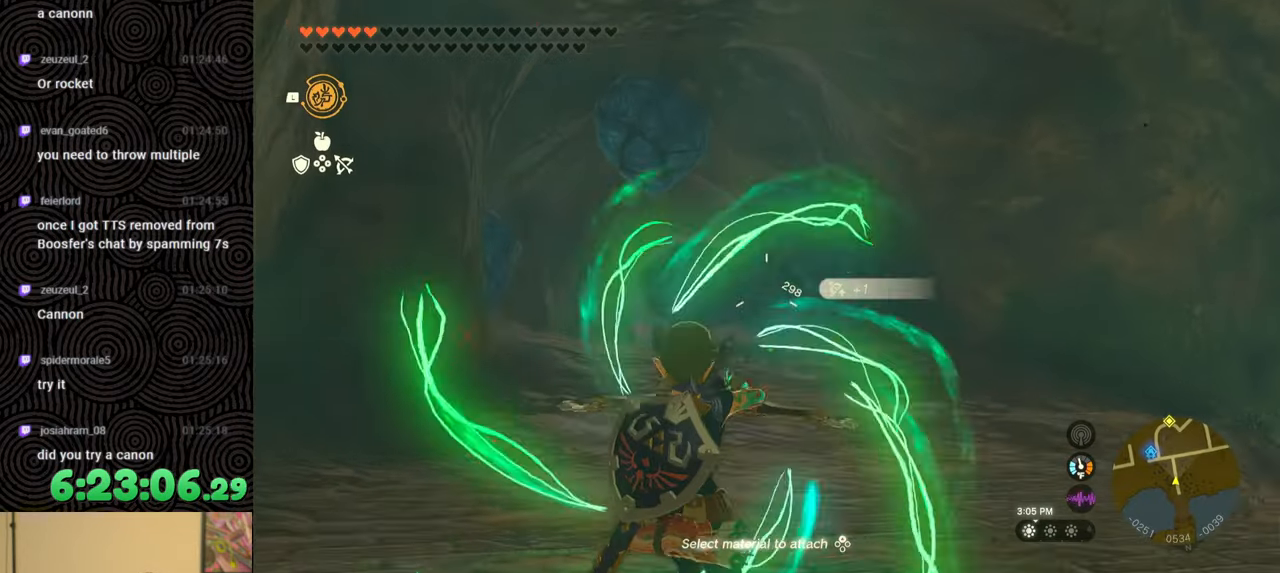
{"buttons": ["R2"], "left_stick": "center", "right_stick": "center", "events": [[17, "right_stick", "center"], [283, "left_stick", "left"], [383, "left_stick", "center"]]}
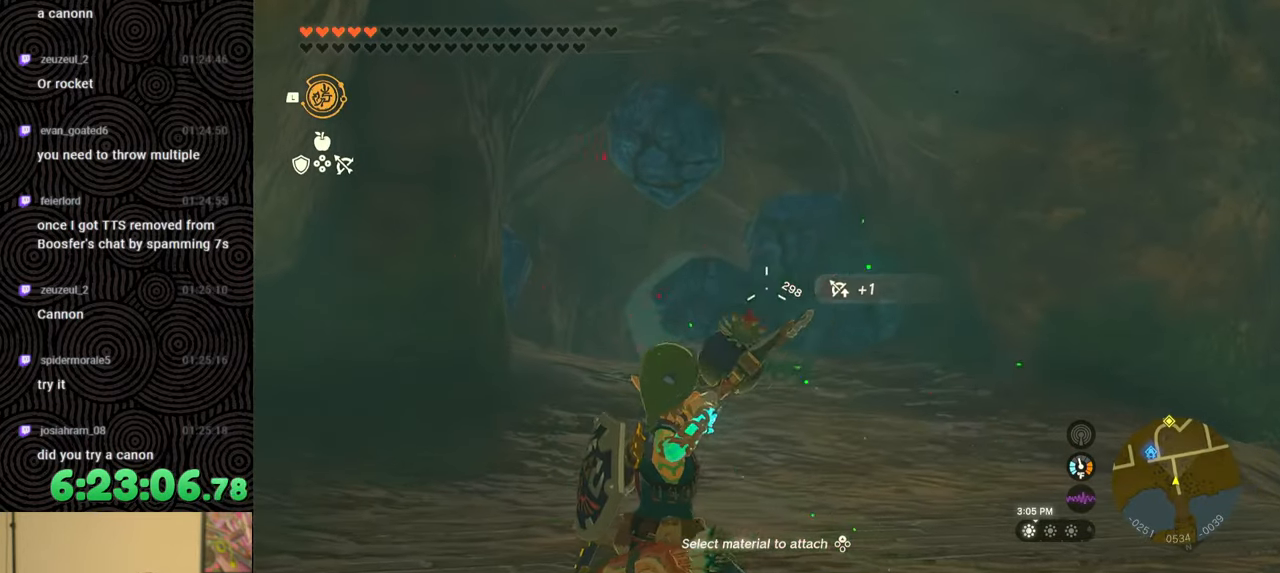
{"buttons": [], "left_stick": "center", "right_stick": "center", "events": [[200, "R2", "up"]]}
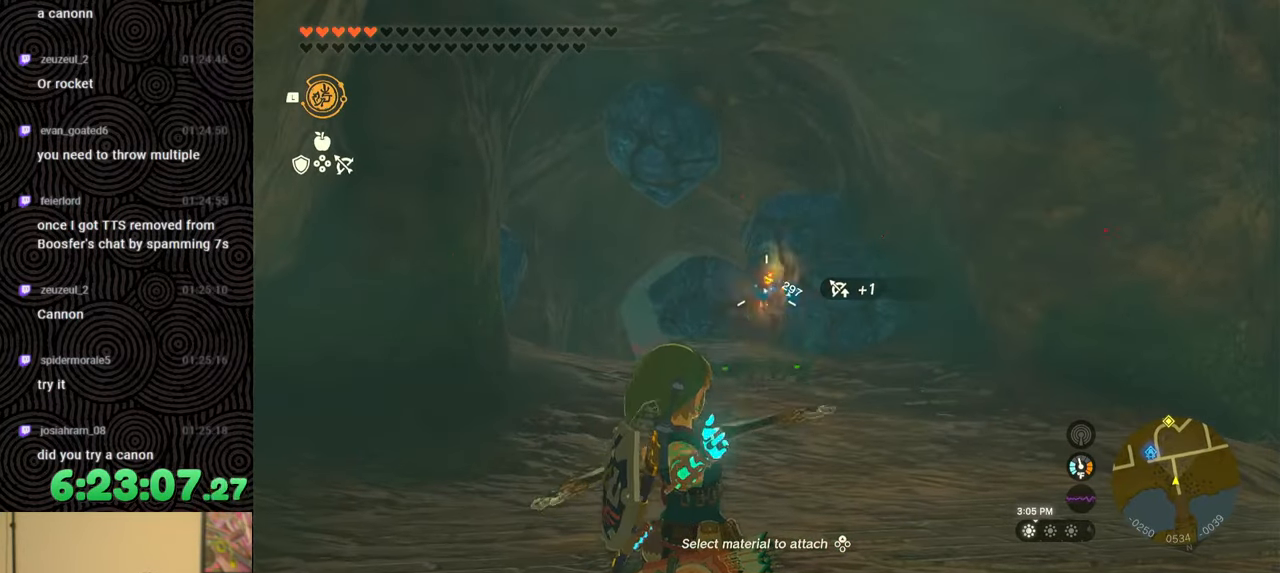
{"buttons": [], "left_stick": "center", "right_stick": "center", "events": []}
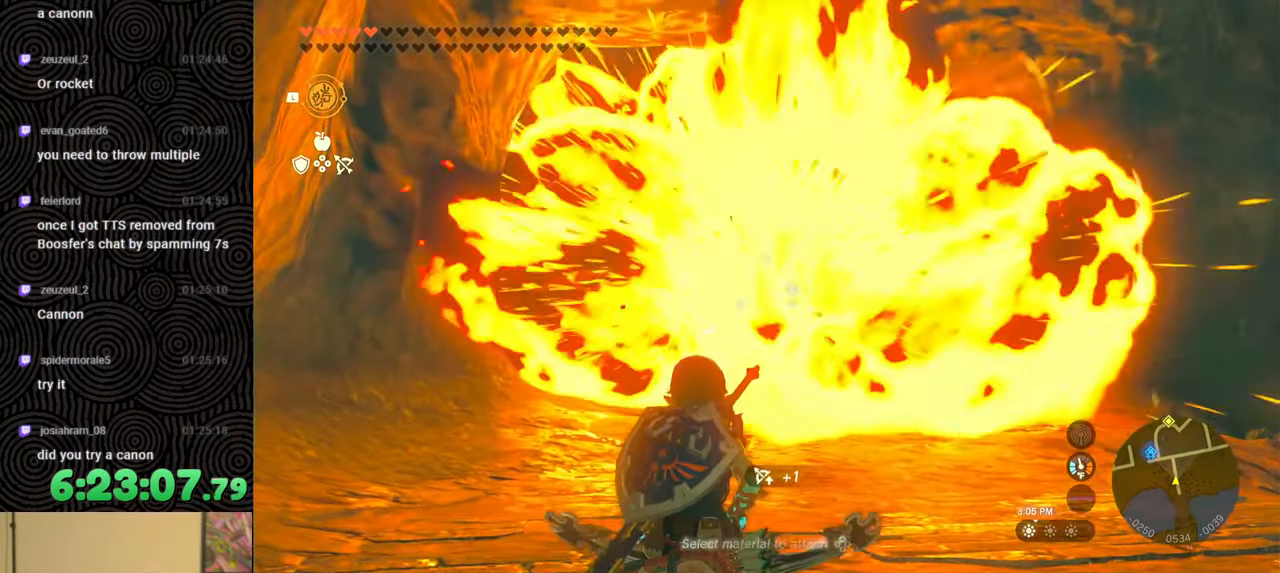
{"buttons": [], "left_stick": "up-right", "right_stick": "down", "events": [[250, "right_stick", "down"], [300, "left_stick", "up-right"]]}
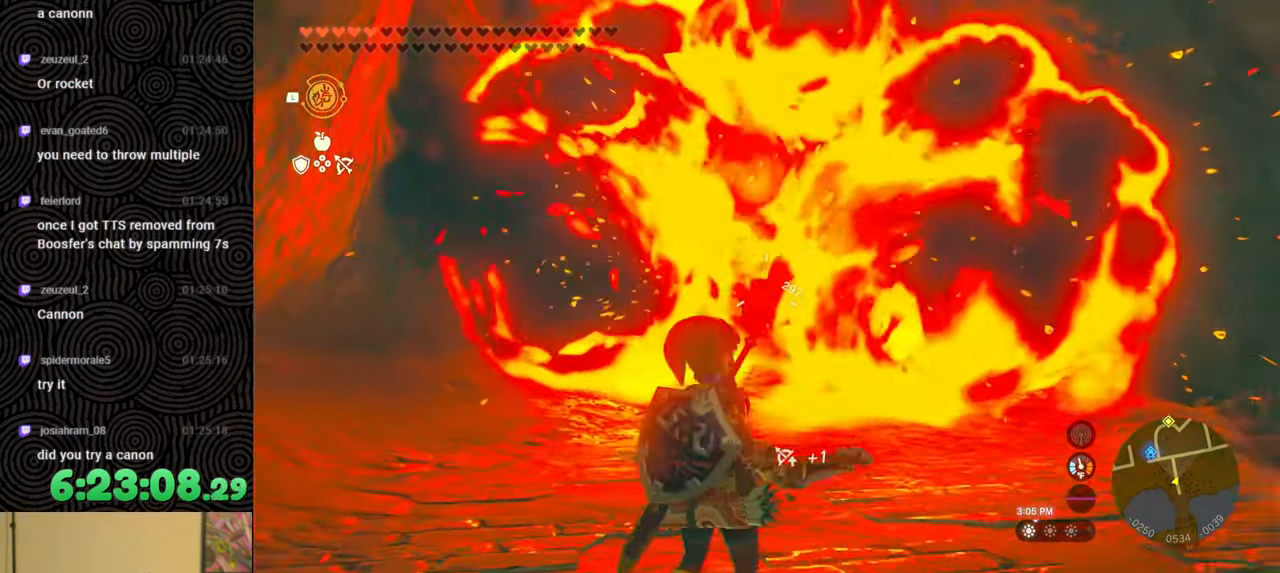
{"buttons": [], "left_stick": "up", "right_stick": "down", "events": [[450, "left_stick", "up"]]}
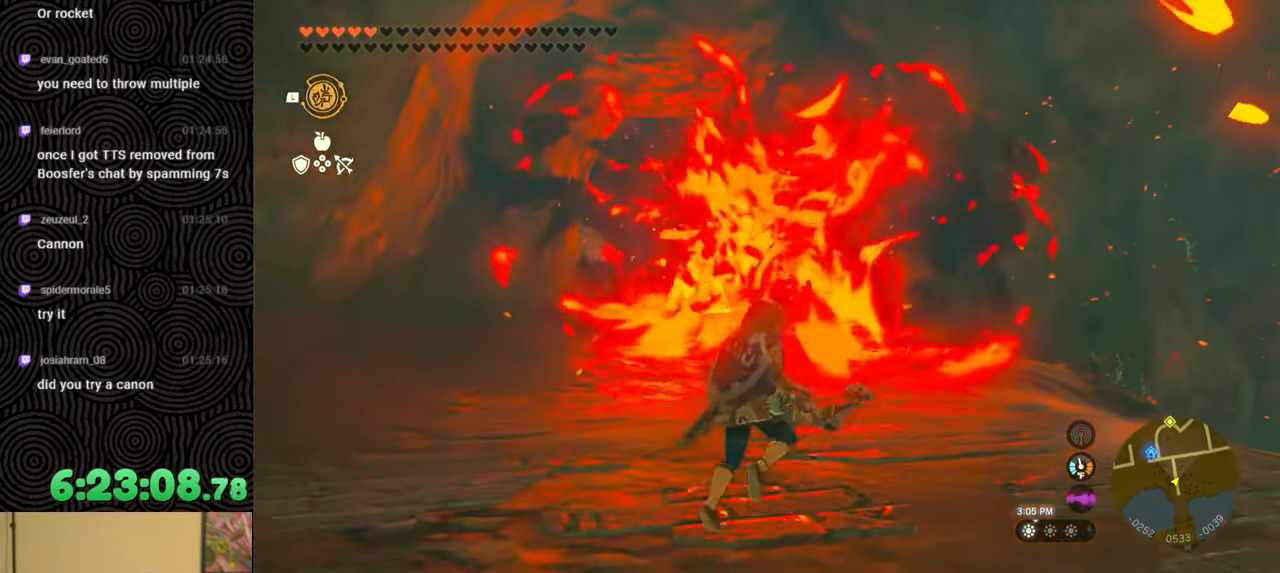
{"buttons": [], "left_stick": "up", "right_stick": "down", "events": []}
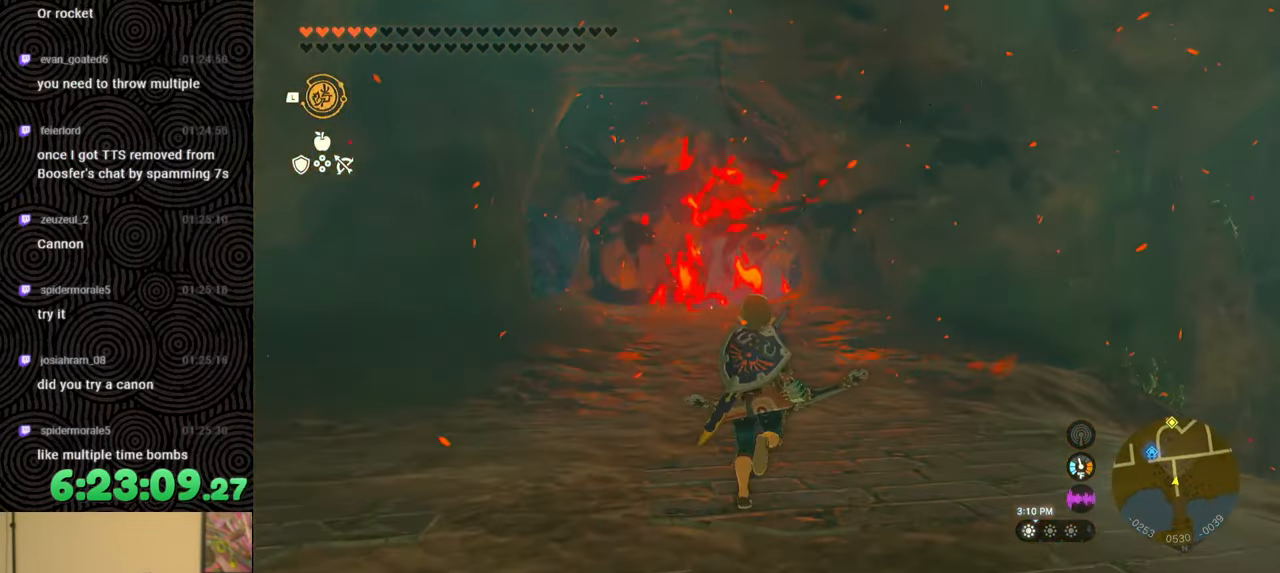
{"buttons": [], "left_stick": "up", "right_stick": "down", "events": []}
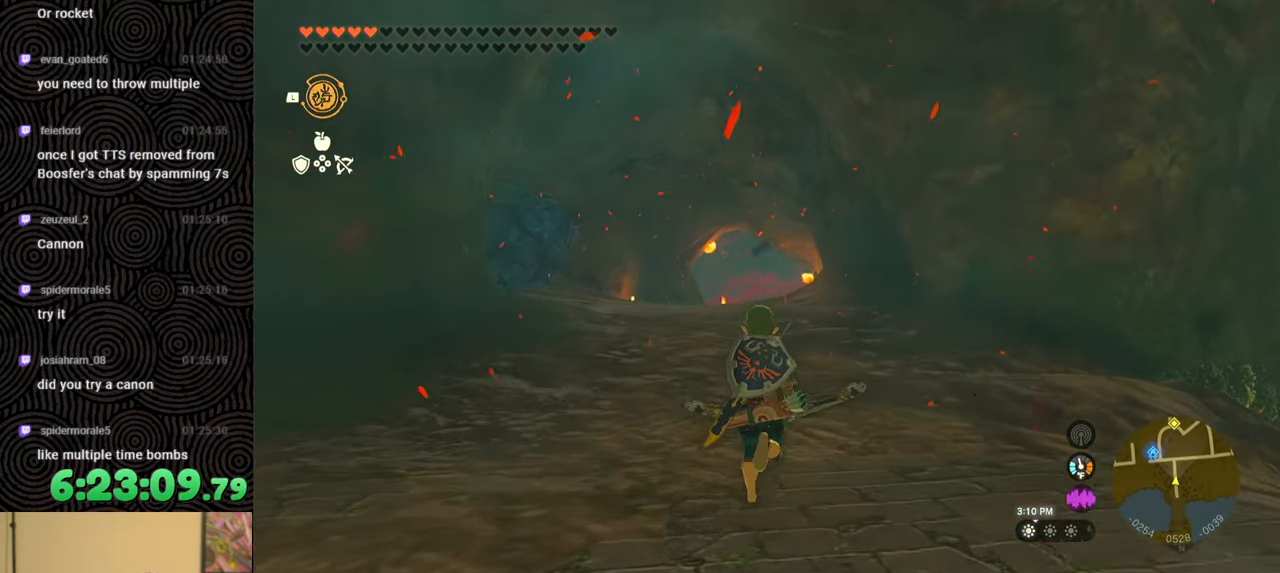
{"buttons": [], "left_stick": "up", "right_stick": "down", "events": []}
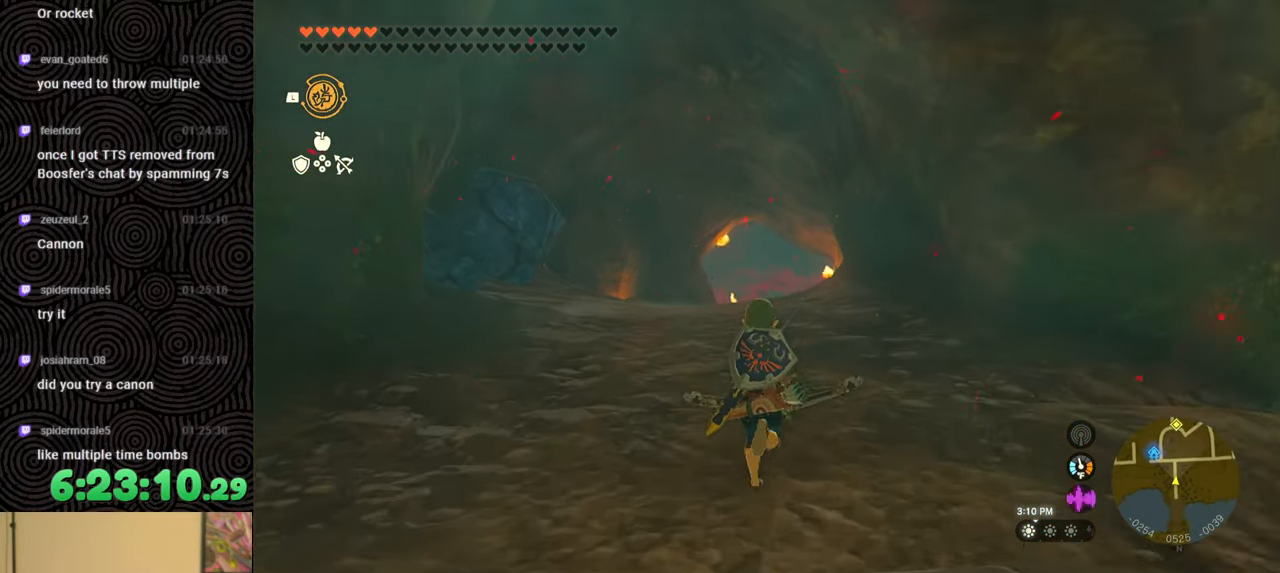
{"buttons": [], "left_stick": "up", "right_stick": "down", "events": []}
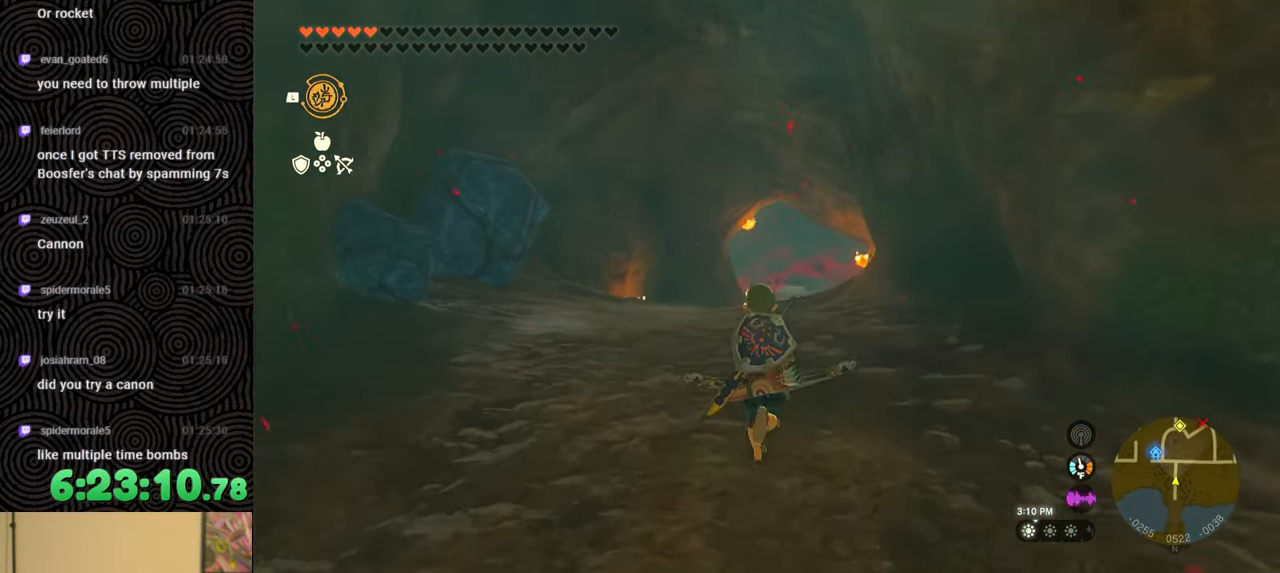
{"buttons": [], "left_stick": "up", "right_stick": "down", "events": []}
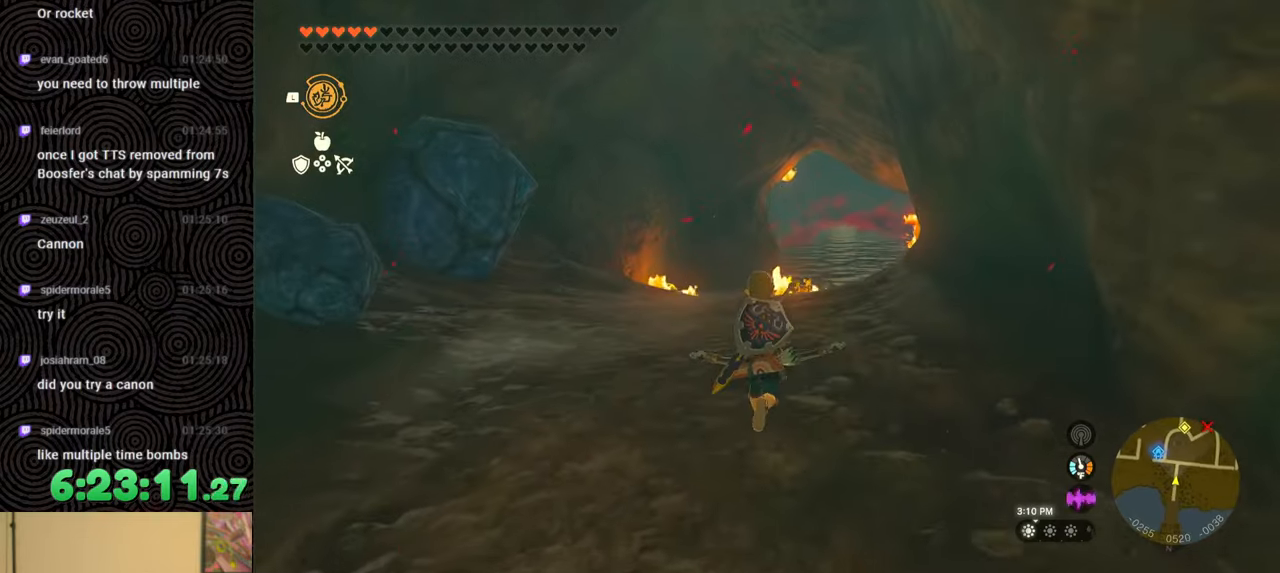
{"buttons": [], "left_stick": "center", "right_stick": "center", "events": [[183, "right_stick", "center"], [333, "left_stick", "center"]]}
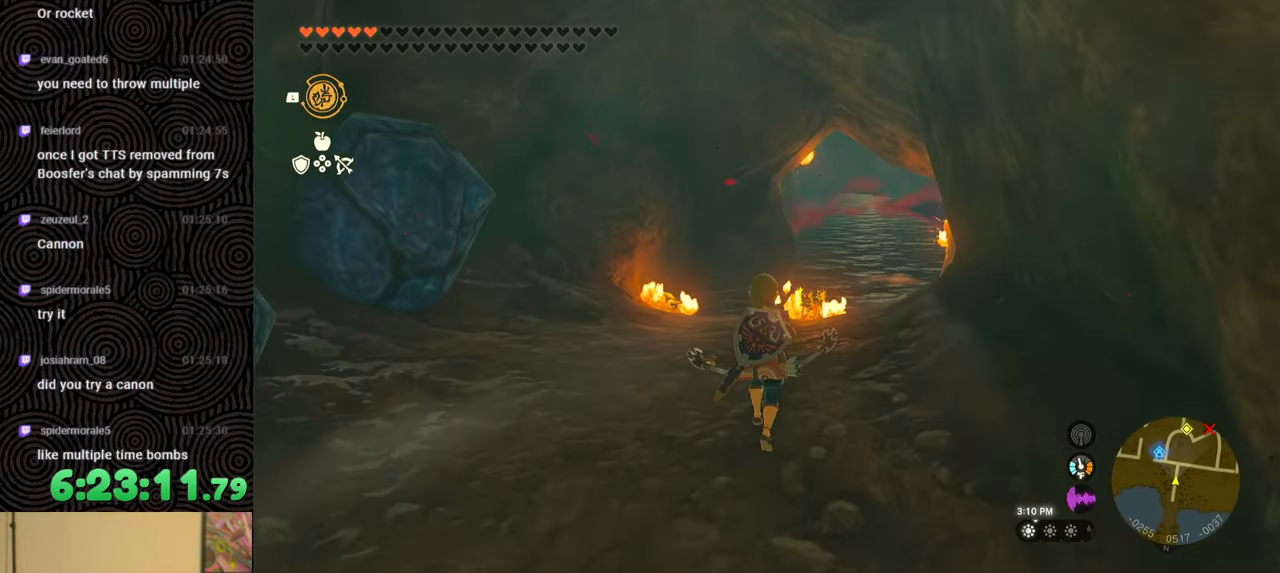
{"buttons": [], "left_stick": "center", "right_stick": "center", "events": []}